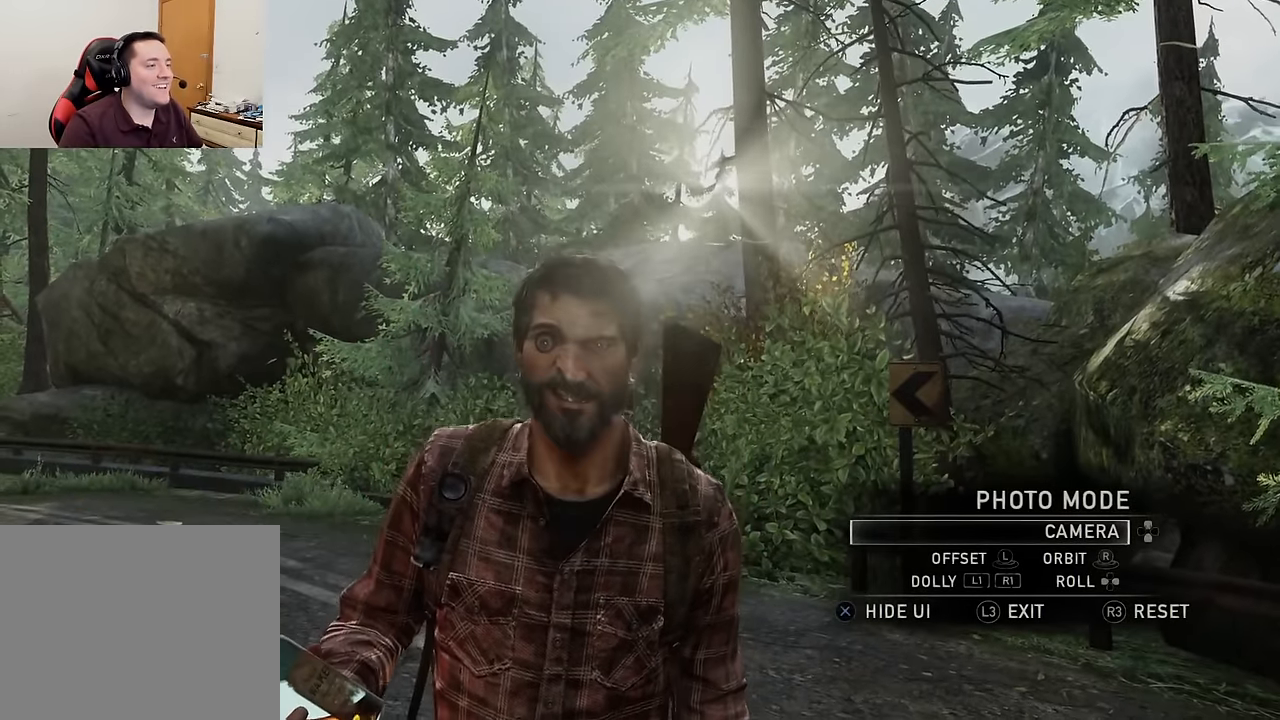
Gameplay with a controller (PlayStation layout); each line is a JSON object with the inputs held at the frame after it. "events" lists button and stick changes between this image and that frame as [ms after this image, input, new state], when the widget could be followed in between.
{"buttons": [], "left_stick": "center", "right_stick": "center", "events": [[134, "left_stick", "down"], [250, "left_stick", "center"]]}
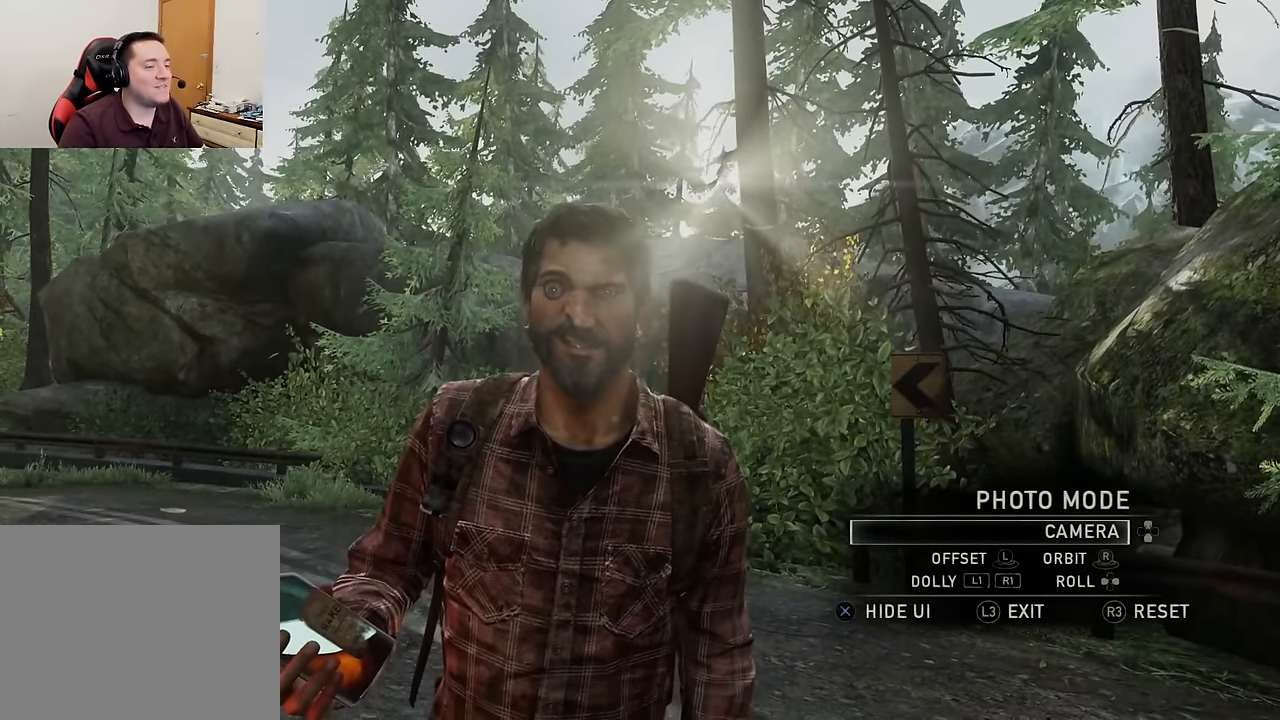
{"buttons": [], "left_stick": "center", "right_stick": "center", "events": [[367, "DPAD_DOWN", "down"], [484, "DPAD_DOWN", "up"]]}
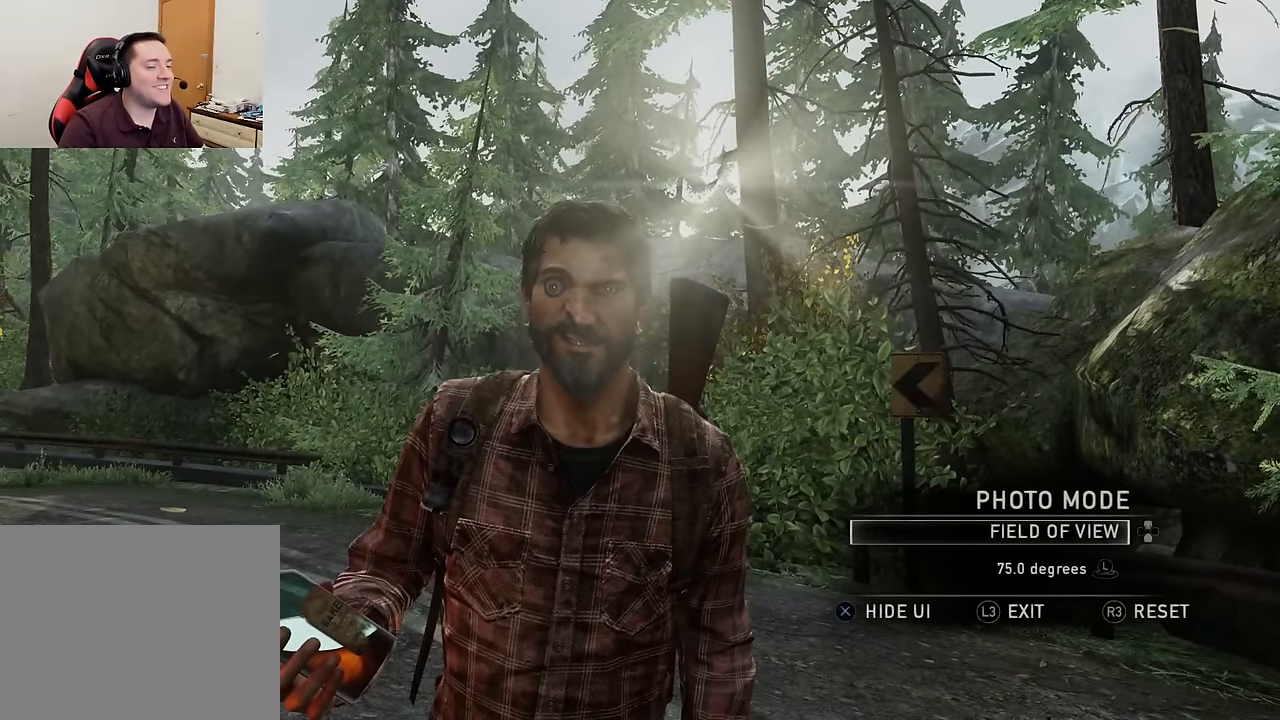
{"buttons": [], "left_stick": "right", "right_stick": "center", "events": [[300, "left_stick", "right"]]}
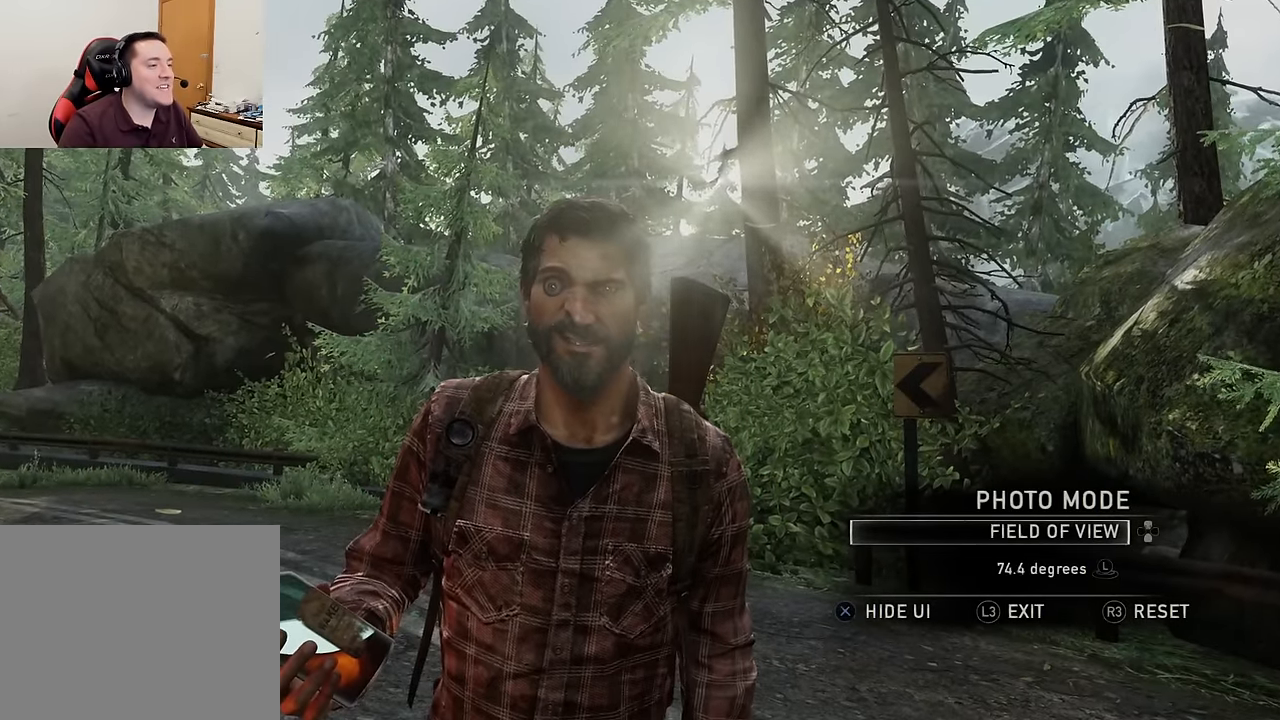
{"buttons": [], "left_stick": "right", "right_stick": "center", "events": []}
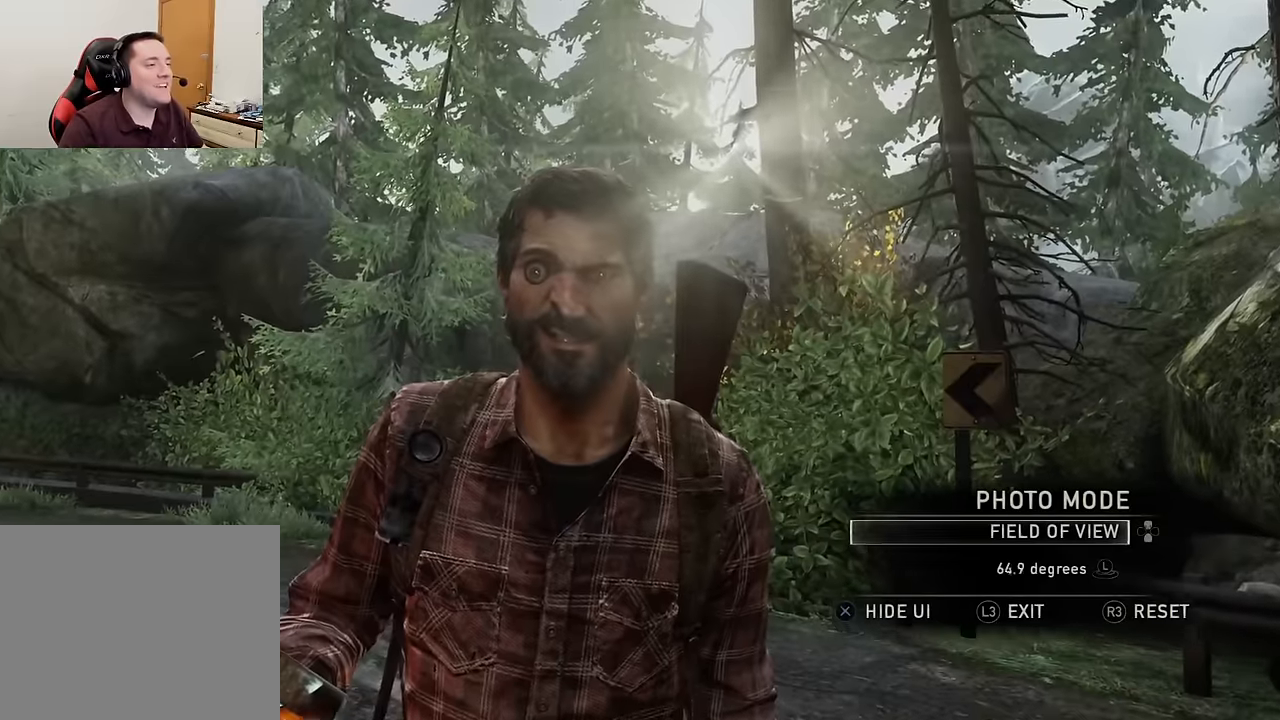
{"buttons": [], "left_stick": "right", "right_stick": "center", "events": []}
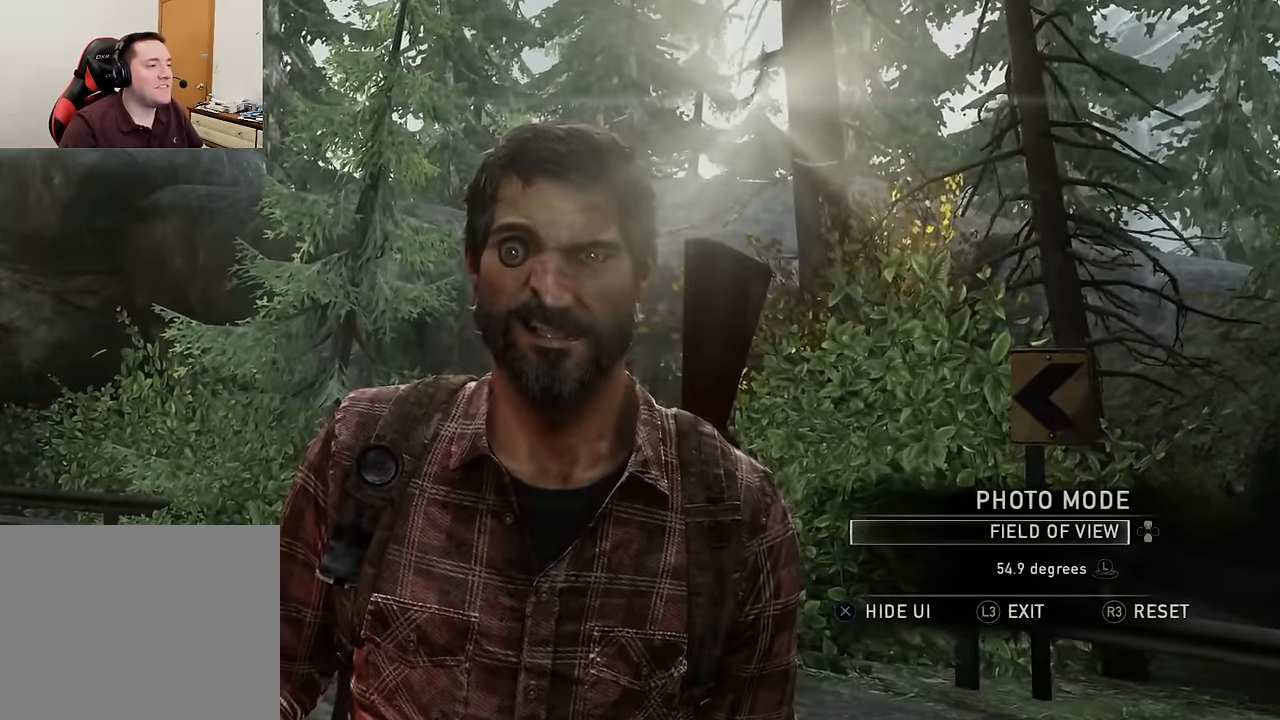
{"buttons": [], "left_stick": "right", "right_stick": "center", "events": []}
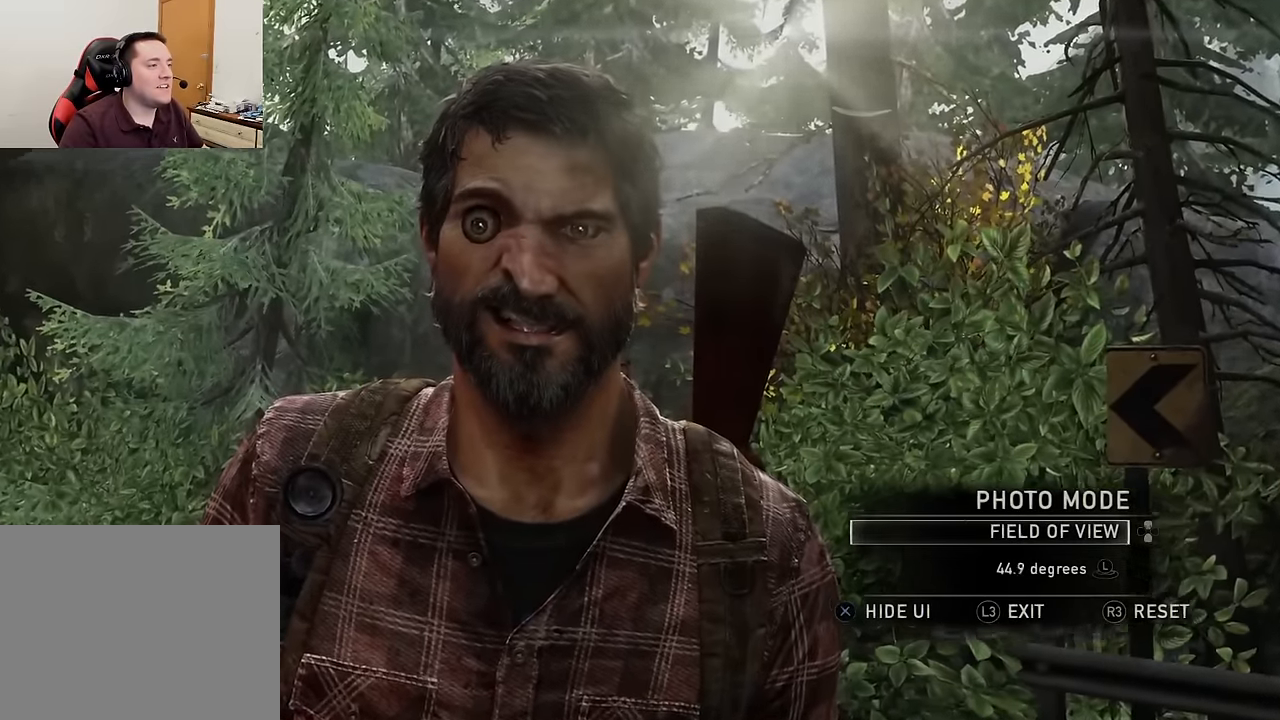
{"buttons": [], "left_stick": "right", "right_stick": "center", "events": []}
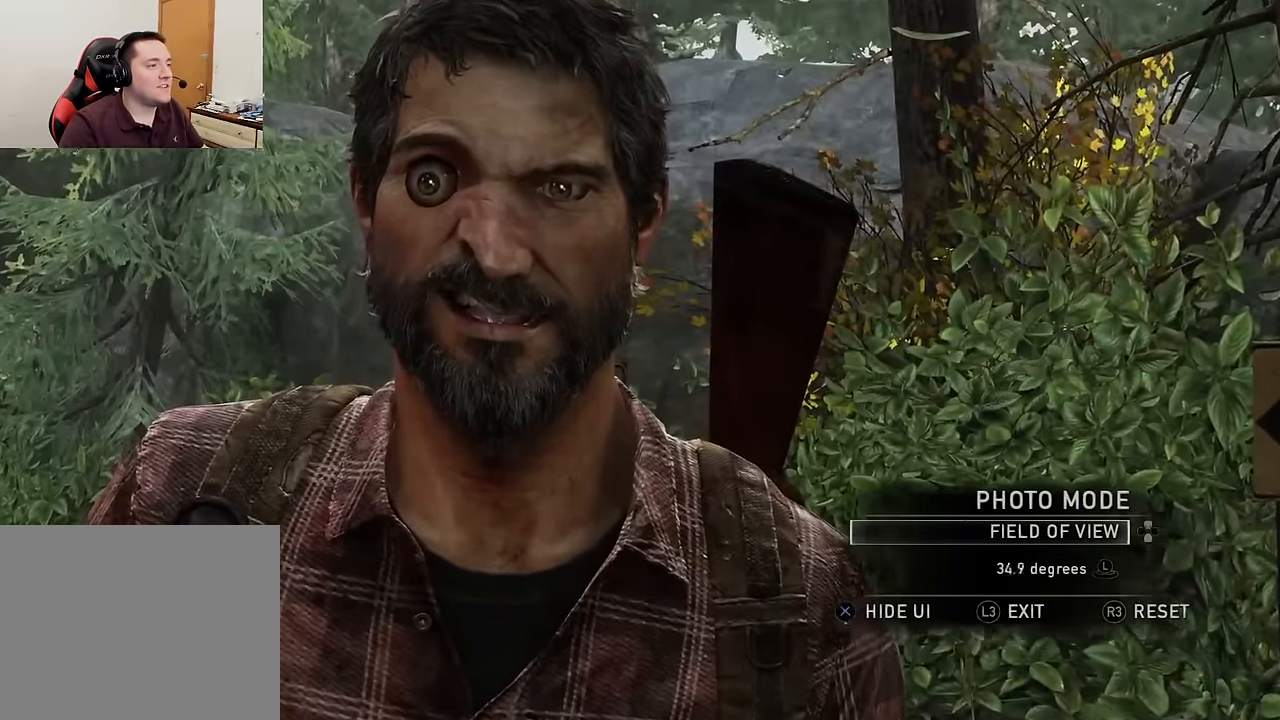
{"buttons": [], "left_stick": "center", "right_stick": "center", "events": [[184, "left_stick", "center"]]}
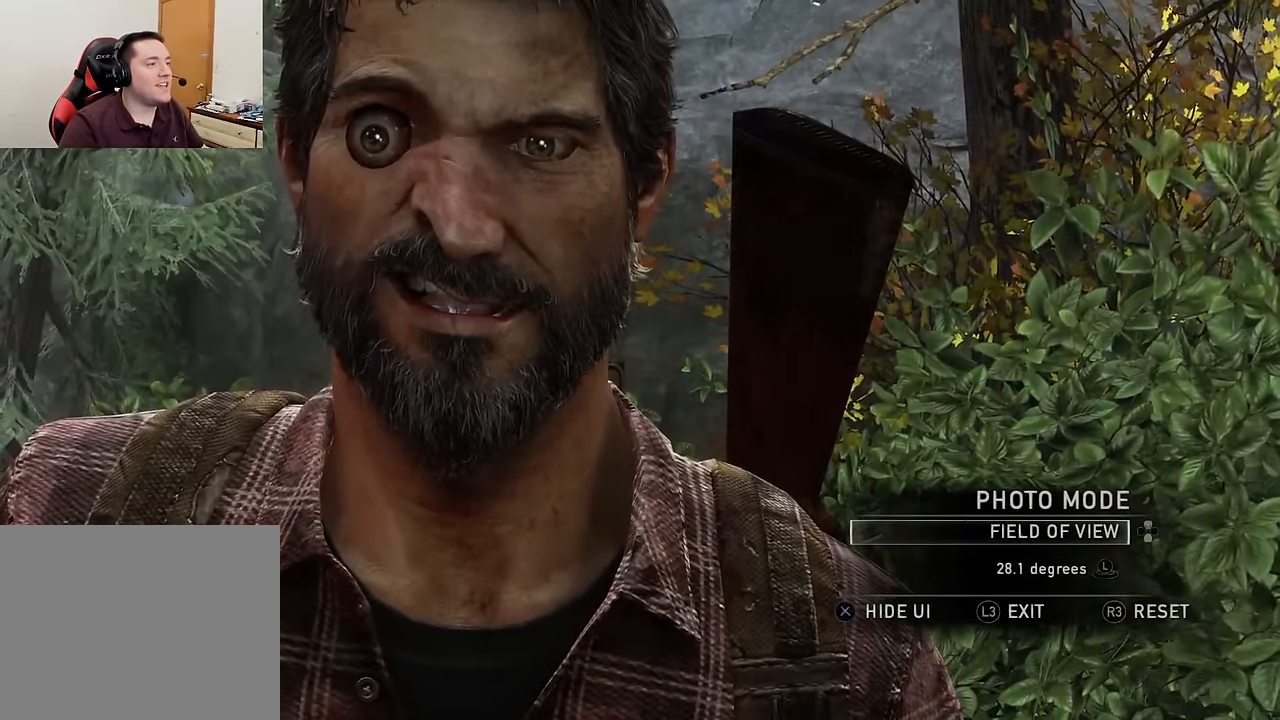
{"buttons": [], "left_stick": "center", "right_stick": "center", "events": []}
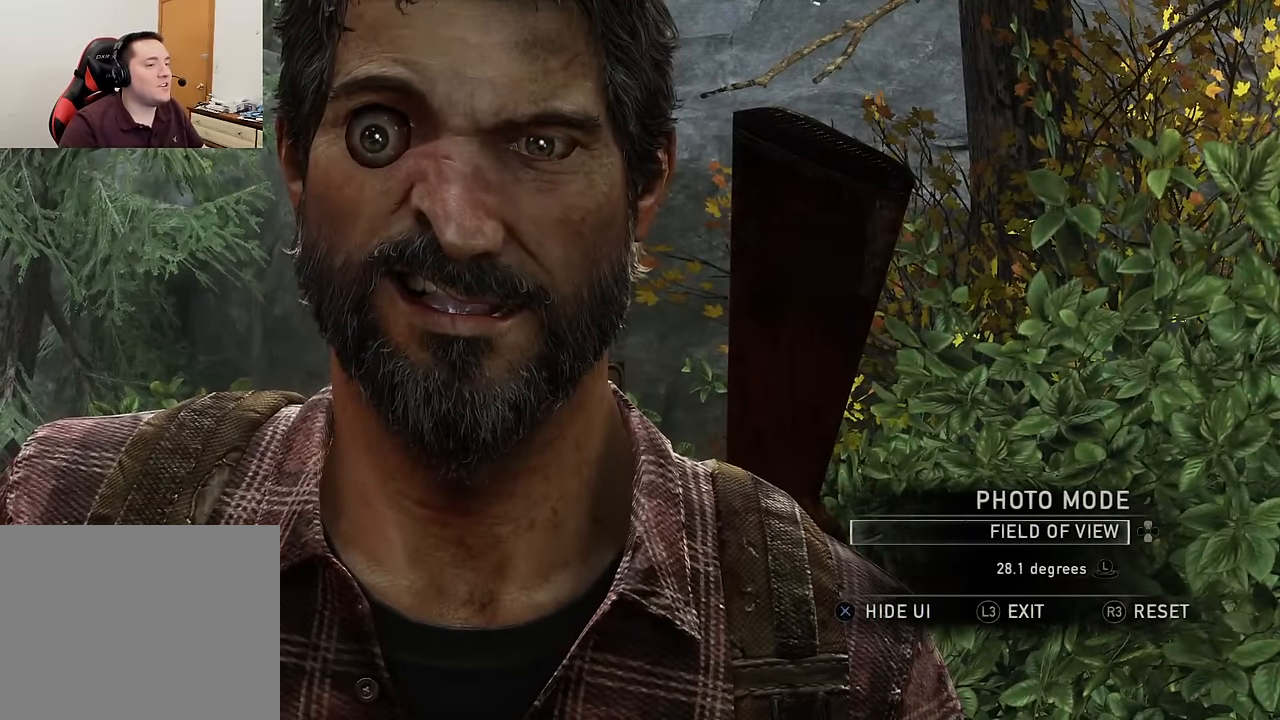
{"buttons": [], "left_stick": "up-left", "right_stick": "up", "events": [[100, "DPAD_UP", "down"], [200, "DPAD_UP", "up"], [484, "left_stick", "up-left"], [500, "right_stick", "up"]]}
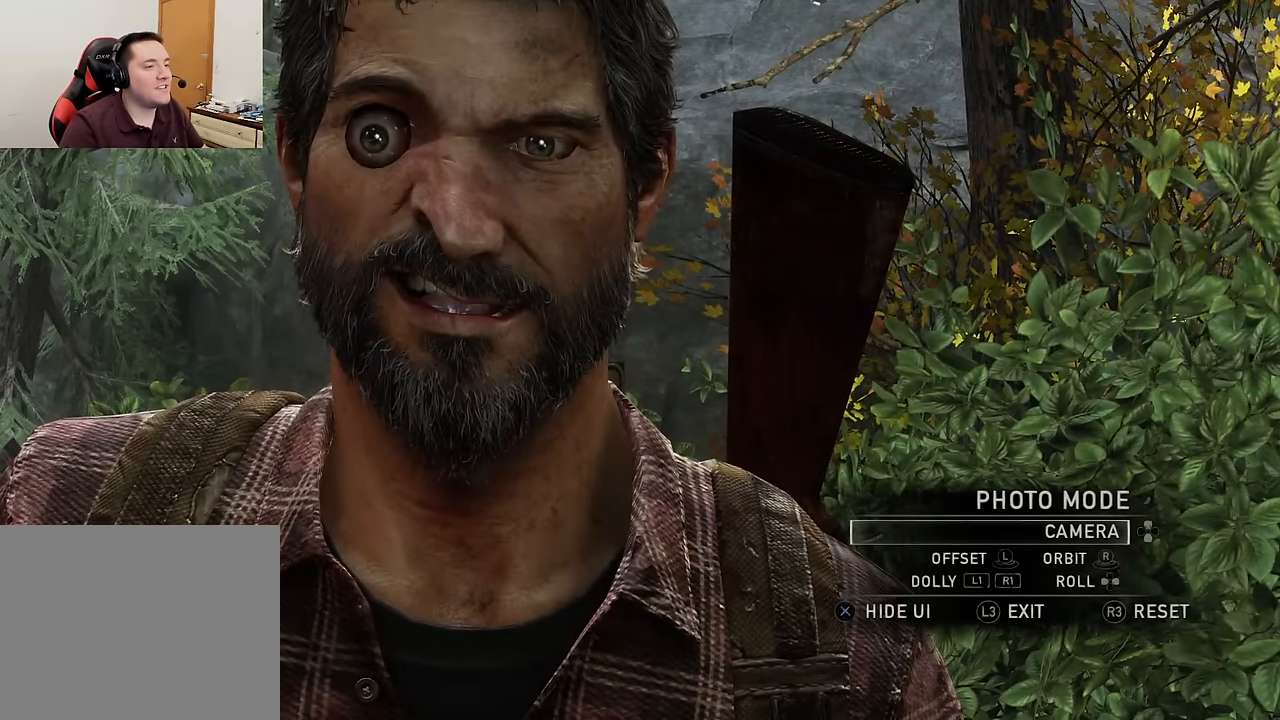
{"buttons": [], "left_stick": "center", "right_stick": "center", "events": [[84, "left_stick", "center"], [100, "R1", "down"], [267, "right_stick", "center"], [284, "R1", "up"]]}
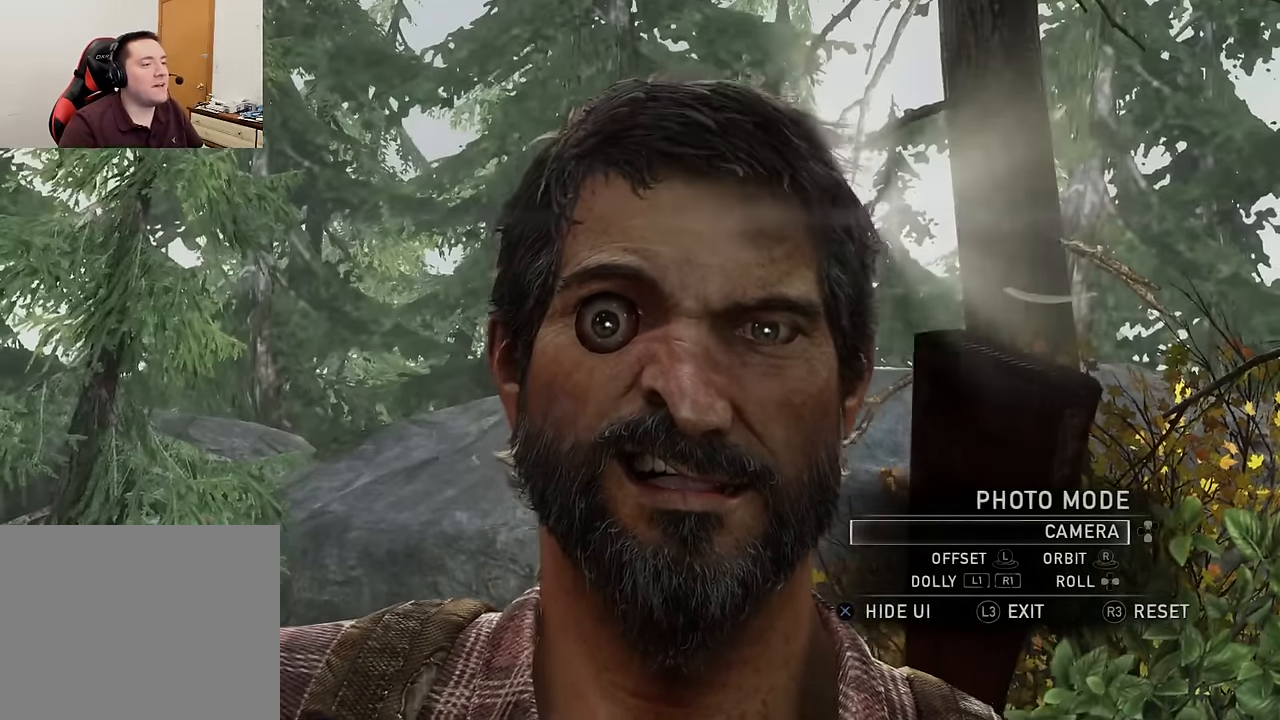
{"buttons": [], "left_stick": "down", "right_stick": "center", "events": [[84, "left_stick", "up-right"], [184, "left_stick", "center"], [450, "left_stick", "down"]]}
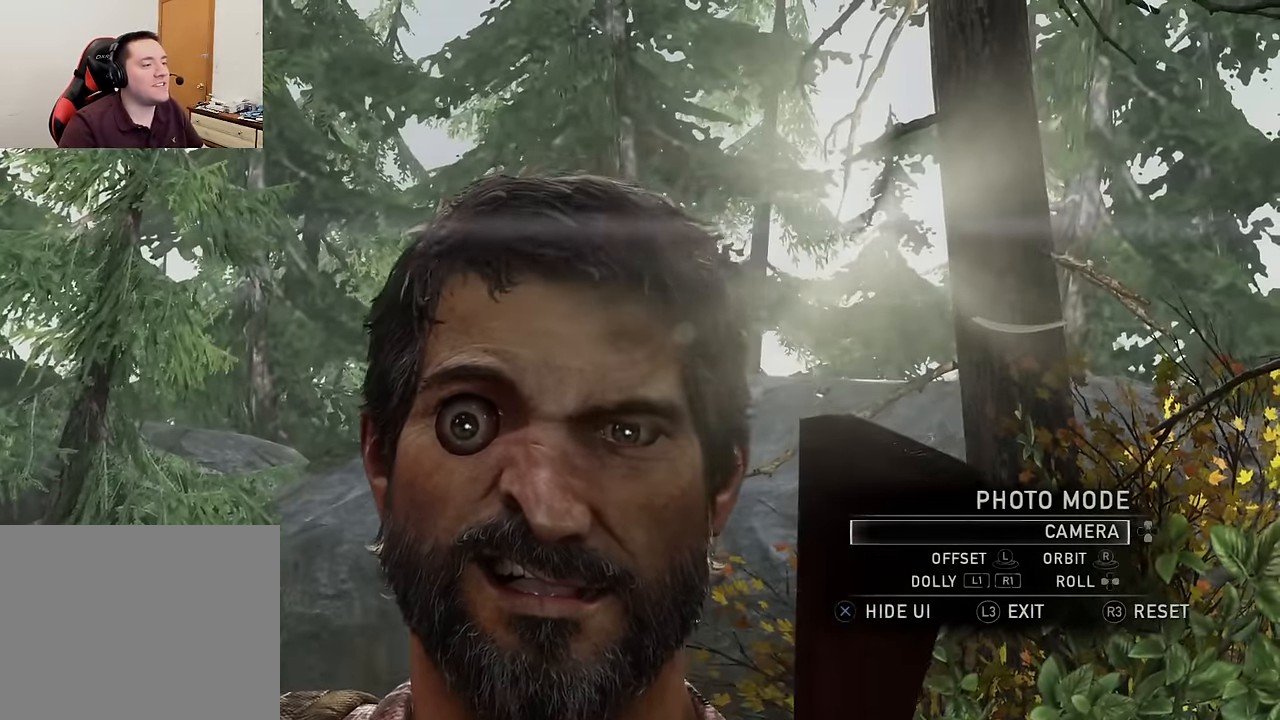
{"buttons": [], "left_stick": "center", "right_stick": "up", "events": [[67, "left_stick", "center"], [367, "left_stick", "up"], [434, "left_stick", "center"], [467, "right_stick", "up"]]}
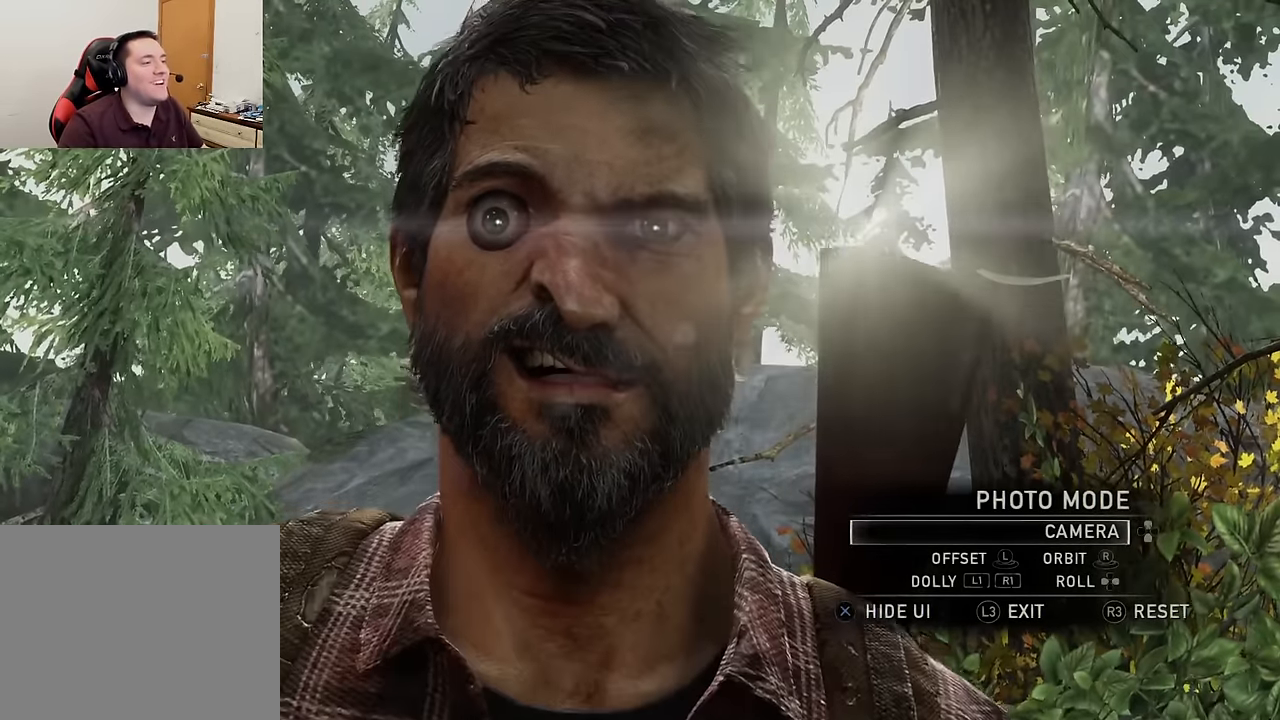
{"buttons": [], "left_stick": "center", "right_stick": "center", "events": [[34, "right_stick", "center"]]}
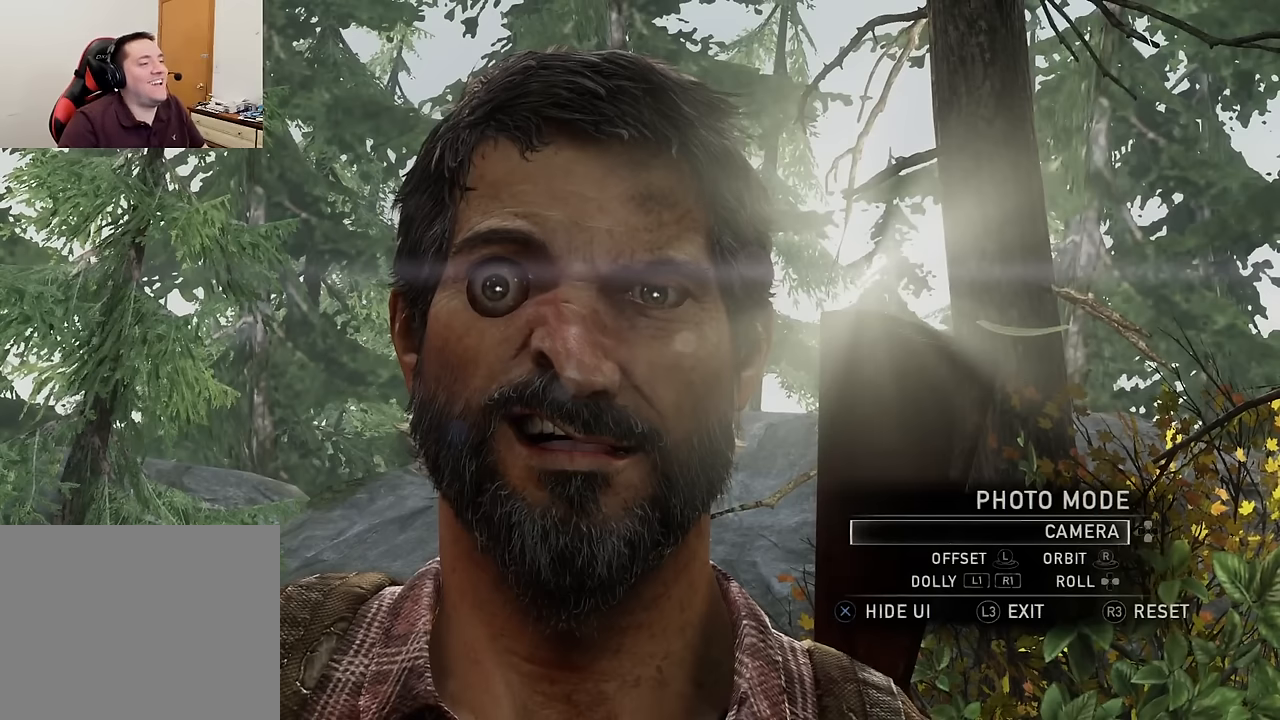
{"buttons": [], "left_stick": "center", "right_stick": "center", "events": []}
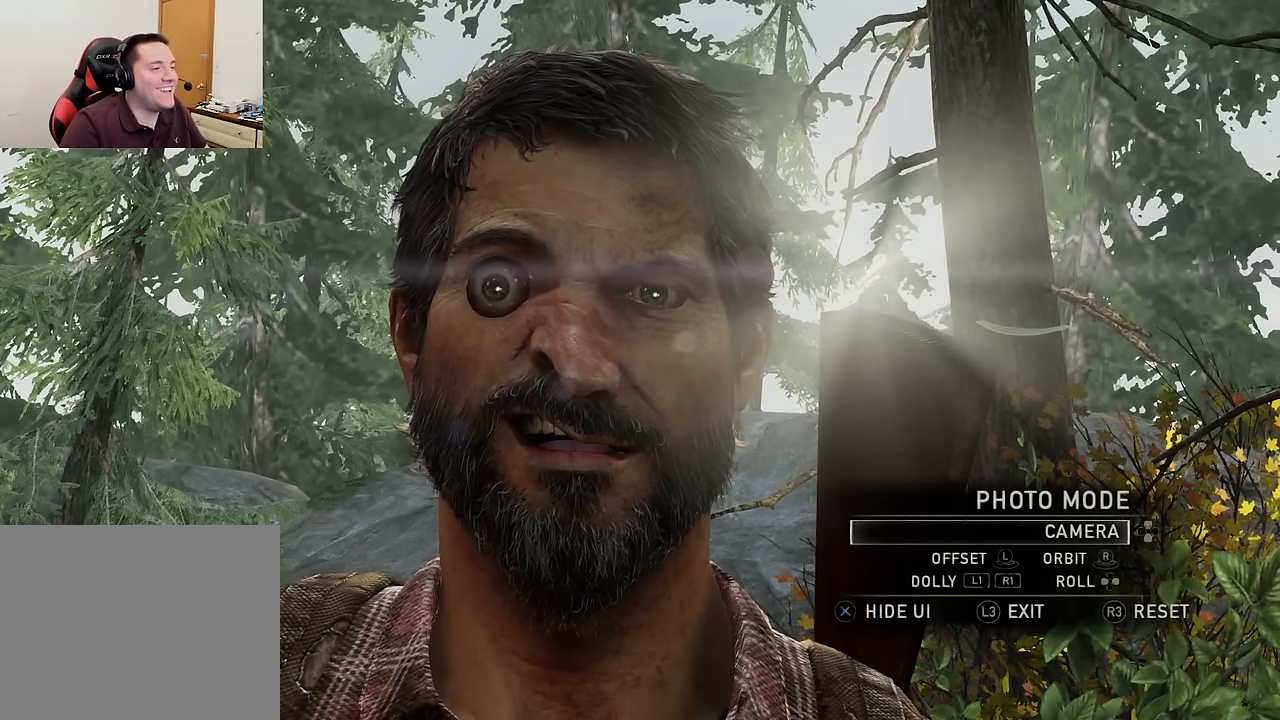
{"buttons": [], "left_stick": "center", "right_stick": "center", "events": [[234, "left_stick", "up"], [284, "left_stick", "center"]]}
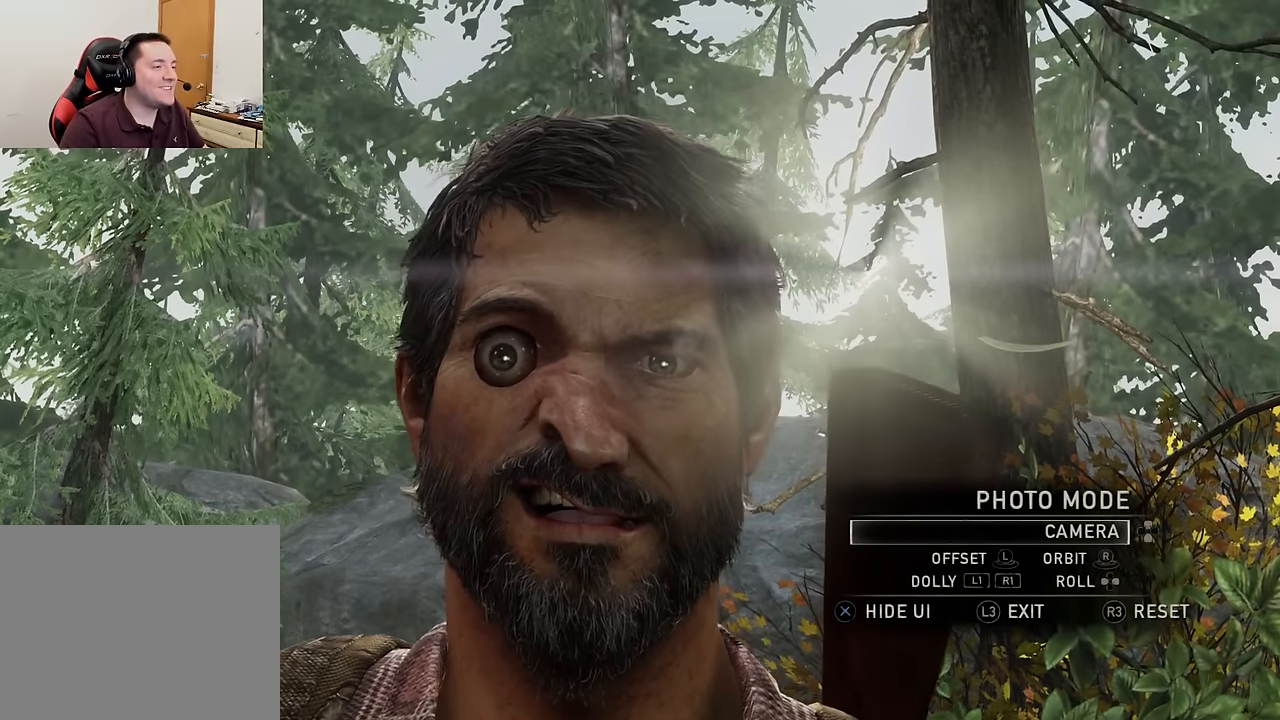
{"buttons": [], "left_stick": "center", "right_stick": "center", "events": []}
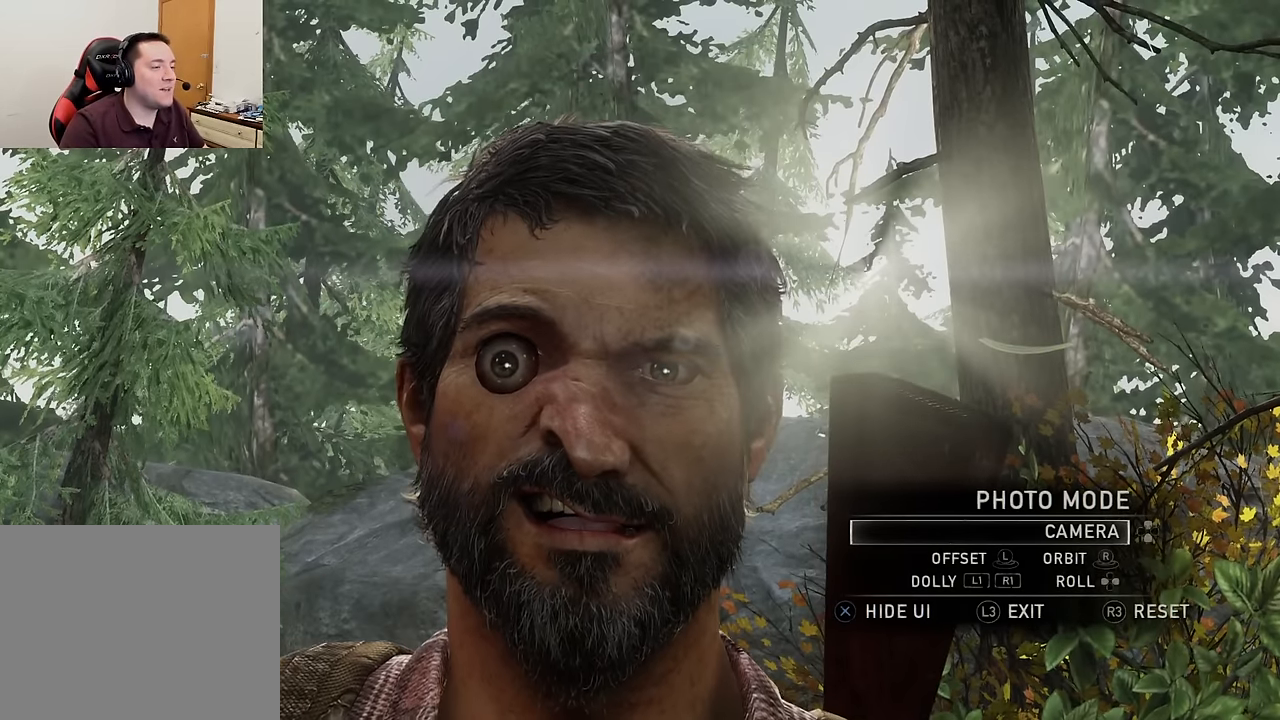
{"buttons": [], "left_stick": "center", "right_stick": "center", "events": []}
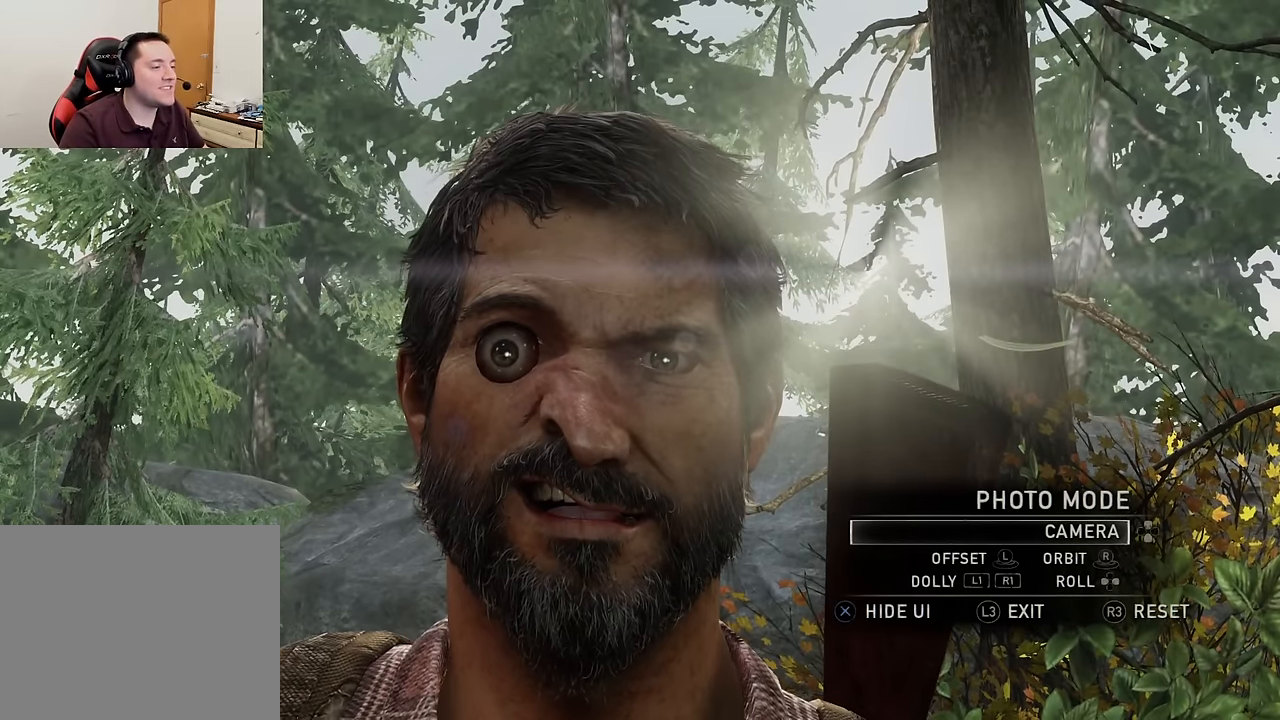
{"buttons": [], "left_stick": "center", "right_stick": "center", "events": [[217, "CROSS", "down"], [350, "CROSS", "up"]]}
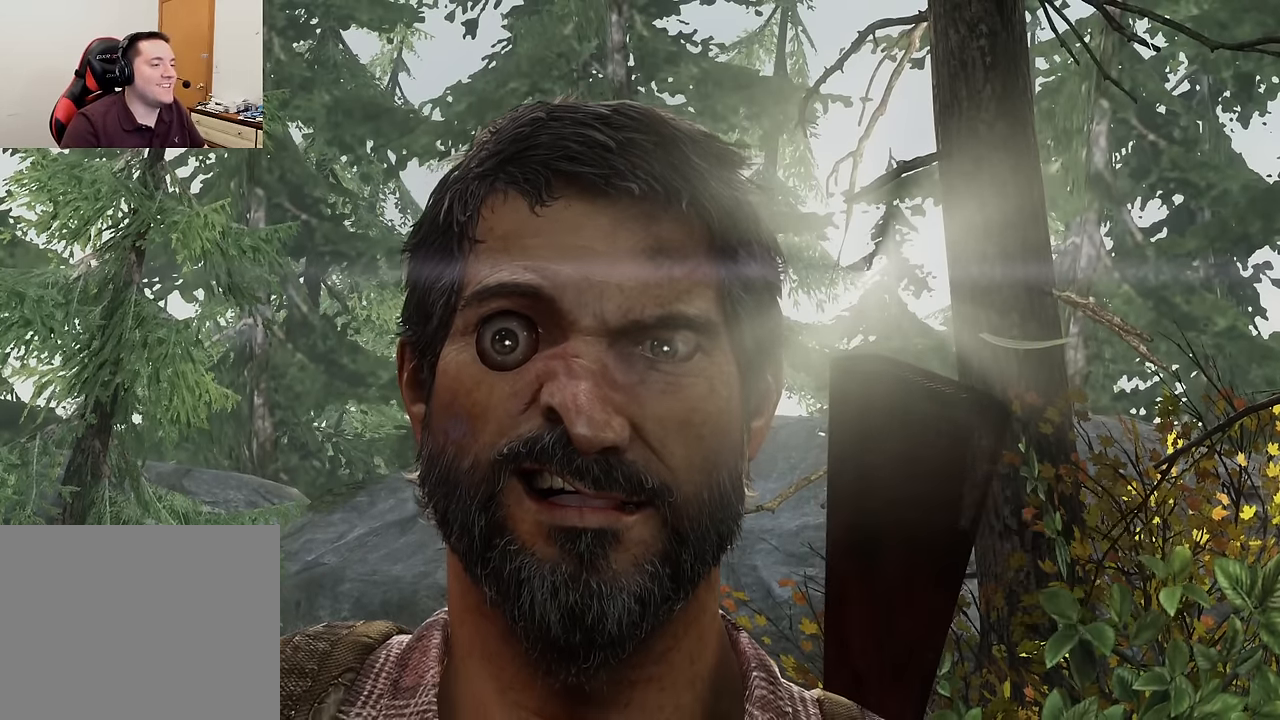
{"buttons": [], "left_stick": "center", "right_stick": "center", "events": [[34, "L3", "down"], [100, "L3", "up"], [150, "CROSS", "down"], [300, "CROSS", "up"]]}
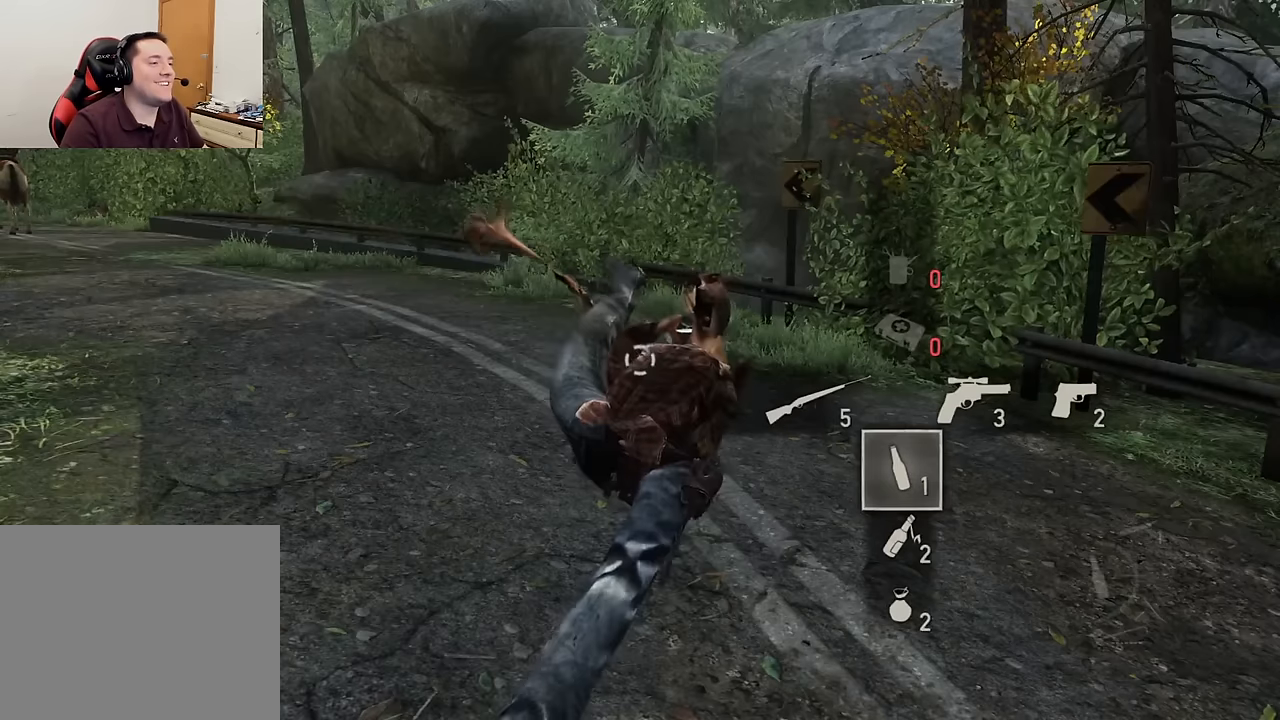
{"buttons": [], "left_stick": "center", "right_stick": "center", "events": []}
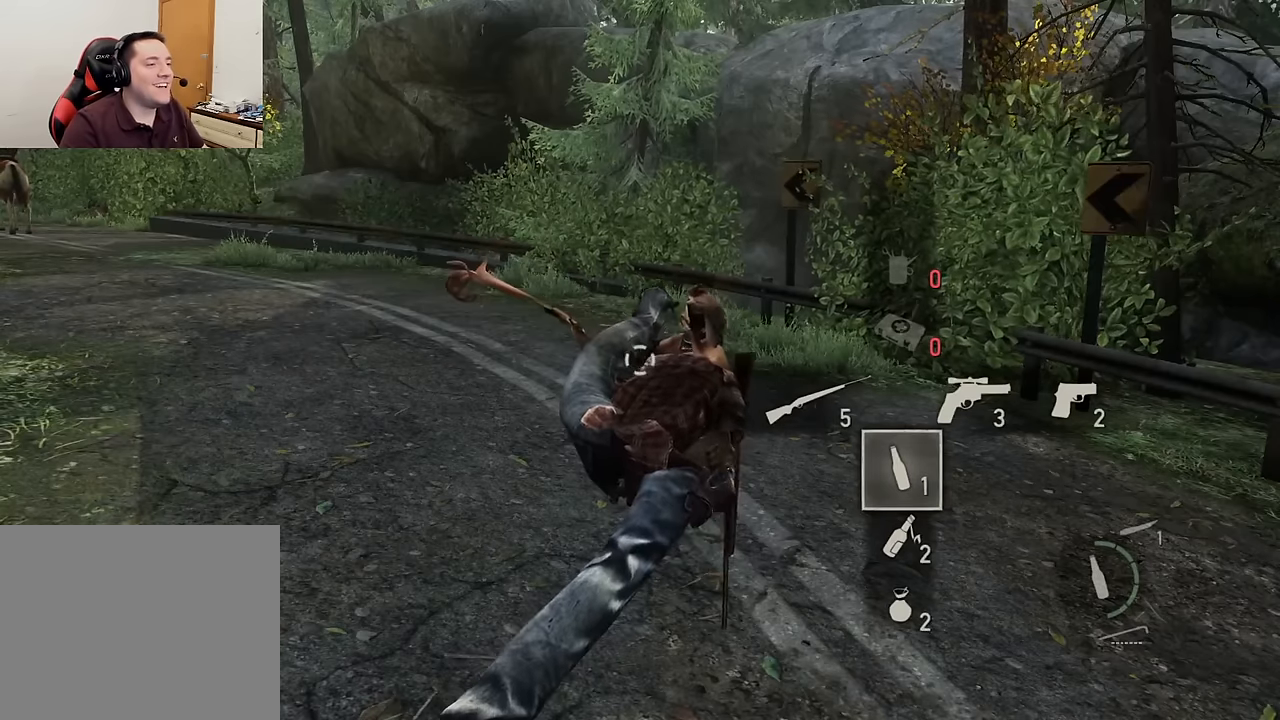
{"buttons": [], "left_stick": "center", "right_stick": "right", "events": [[467, "right_stick", "right"]]}
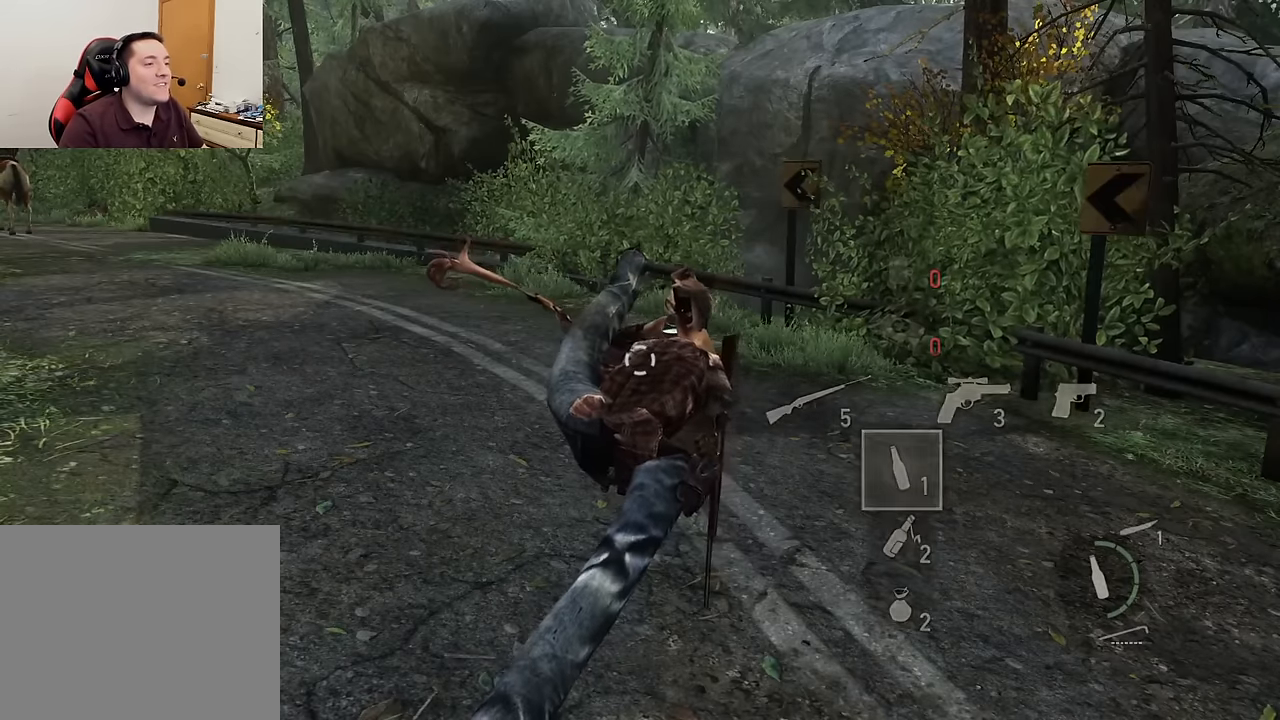
{"buttons": [], "left_stick": "center", "right_stick": "center", "events": [[150, "right_stick", "center"]]}
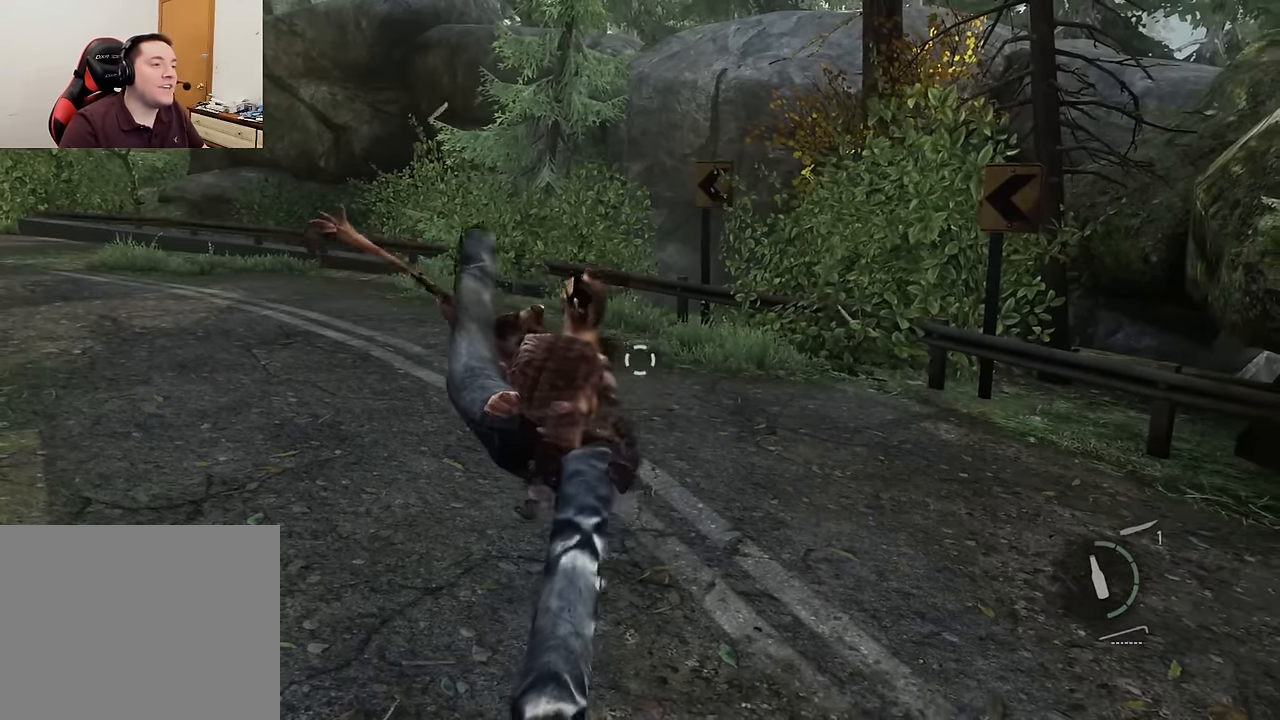
{"buttons": [], "left_stick": "center", "right_stick": "center", "events": []}
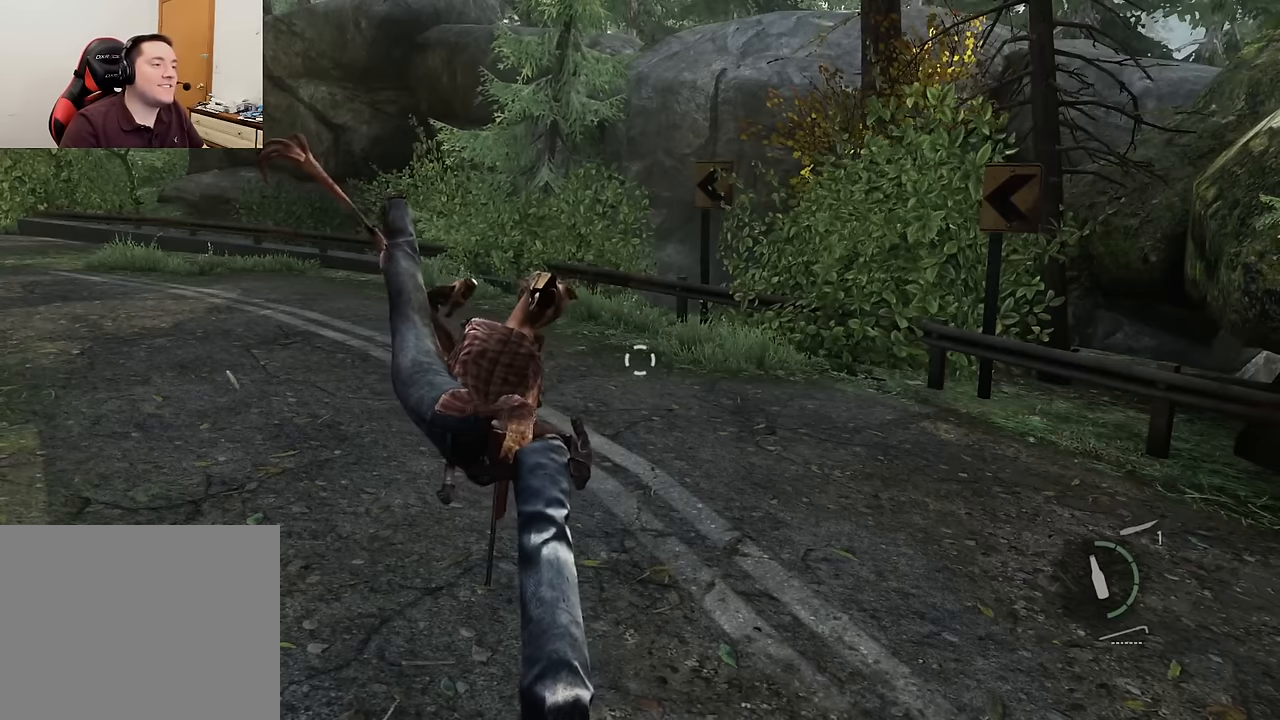
{"buttons": [], "left_stick": "center", "right_stick": "center", "events": [[234, "right_stick", "up-left"], [367, "right_stick", "center"]]}
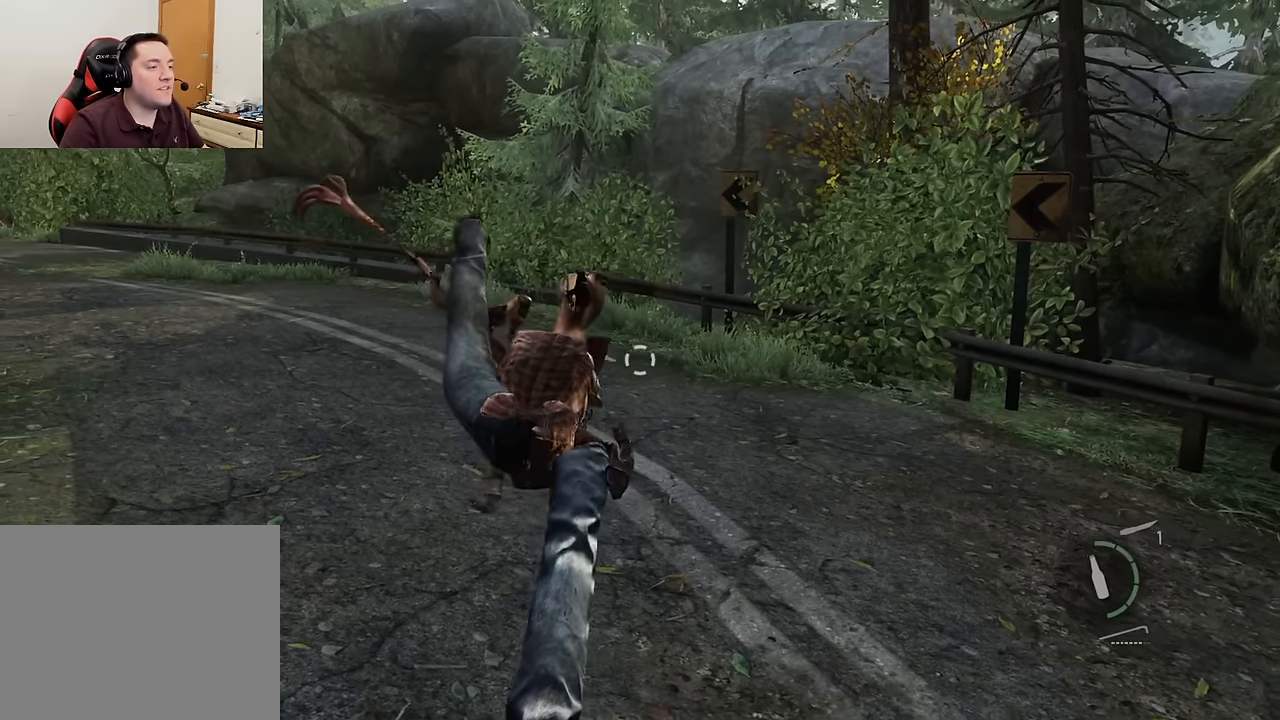
{"buttons": [], "left_stick": "center", "right_stick": "center", "events": []}